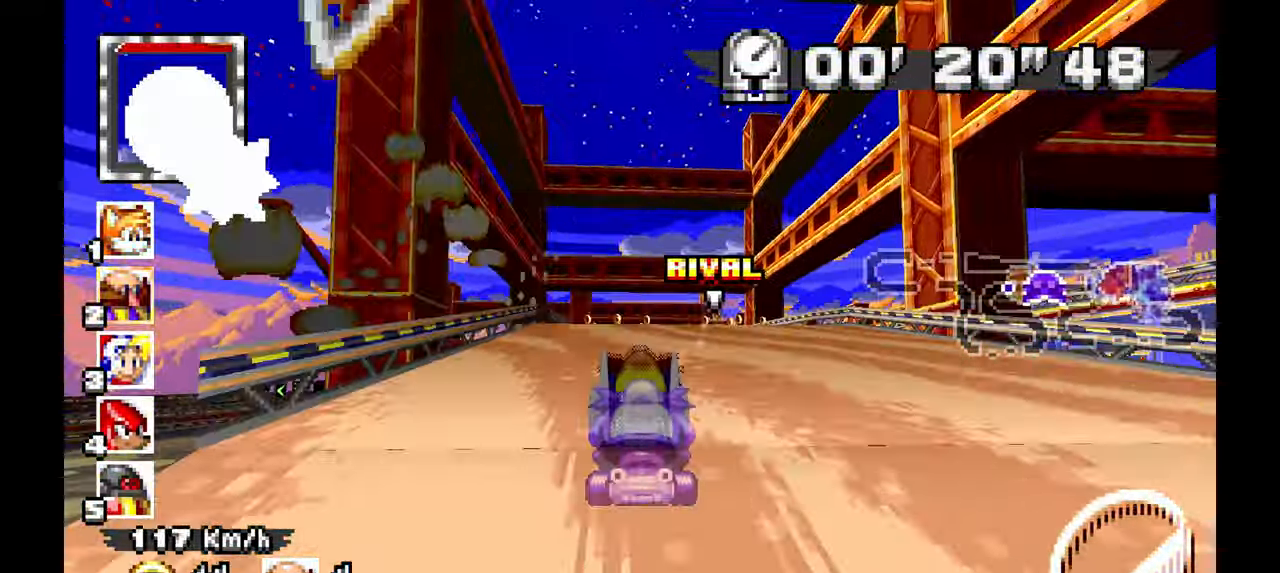
Gameplay with a controller; each line is a JSON object with the inputs held at the frame after it. "events" lists button and stick changes between this image and that frame as [ms after this image, input, new state], when the widget could be followed in between. Not read: HOME L1 L3 R3 SELECT START TOUCHPAD Y.
{"buttons": ["A"], "left_stick": "center", "events": []}
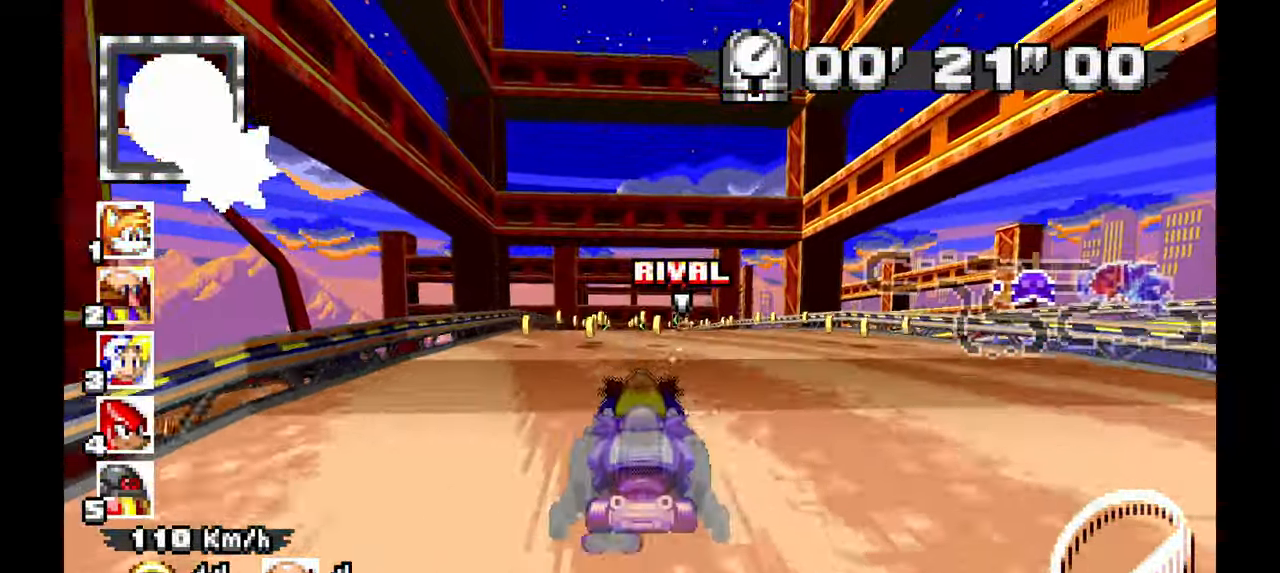
{"buttons": ["A"], "left_stick": "left", "events": [[150, "left_stick", "up-left"], [433, "left_stick", "left"]]}
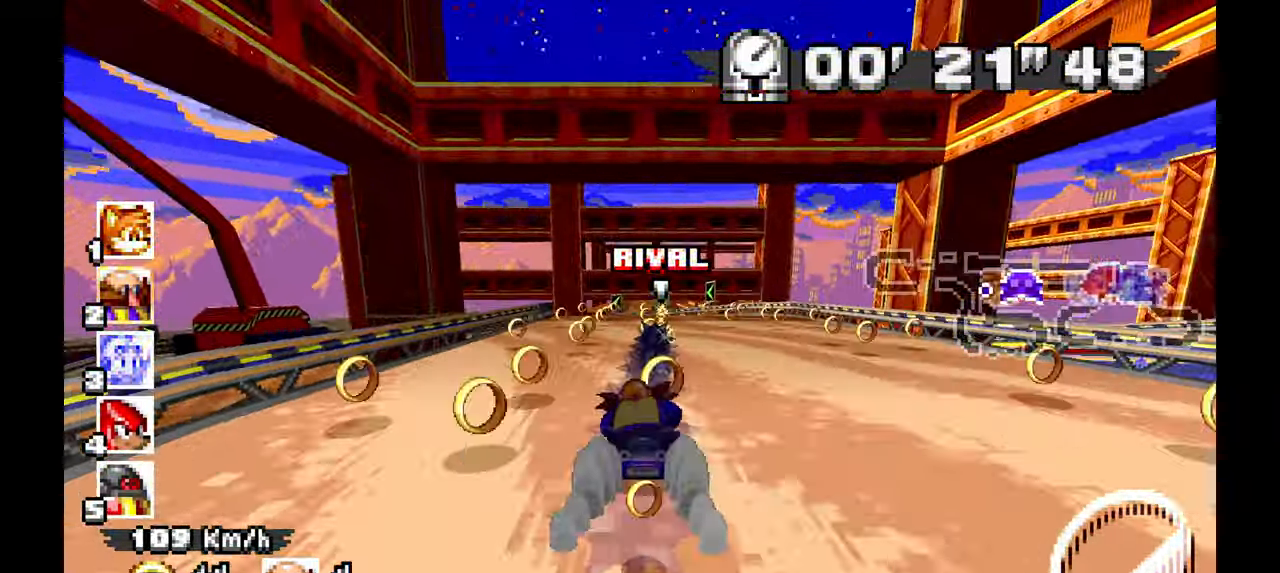
{"buttons": ["A", "R1"], "left_stick": "left", "events": [[133, "R1", "down"]]}
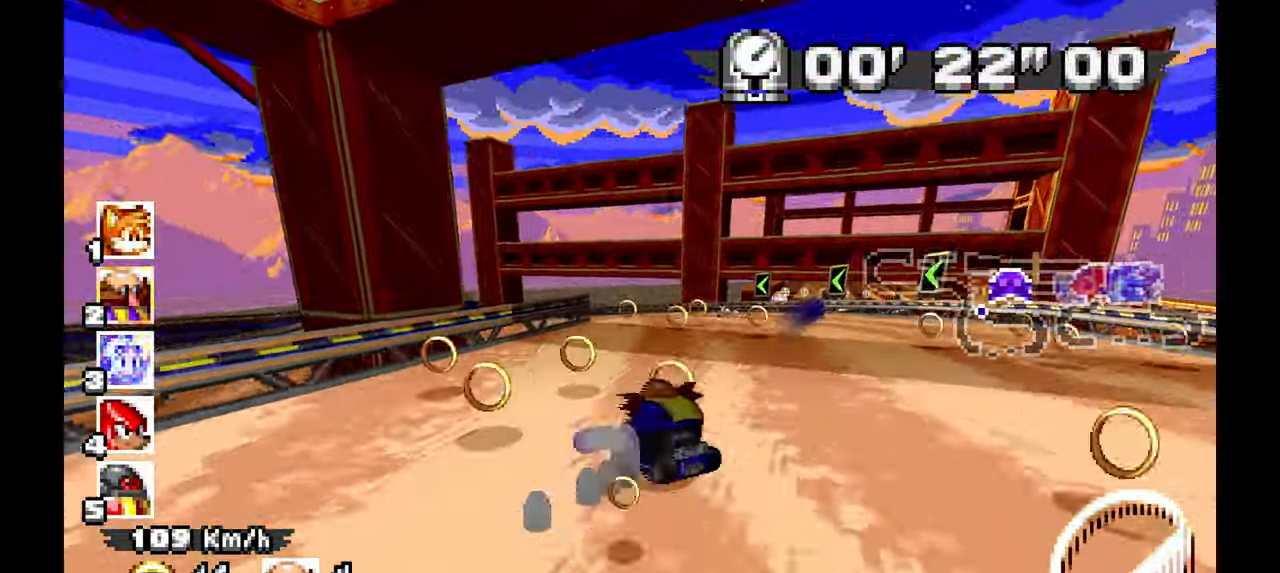
{"buttons": ["A", "R1"], "left_stick": "left", "events": [[200, "A", "up"], [367, "A", "down"]]}
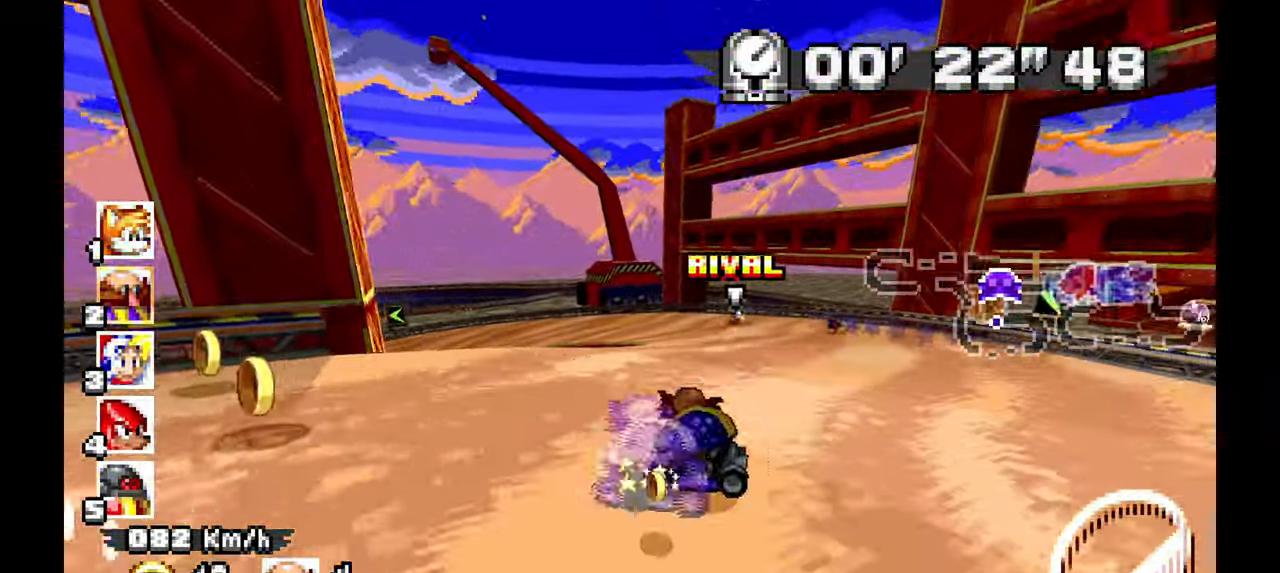
{"buttons": ["A", "R1"], "left_stick": "left", "events": []}
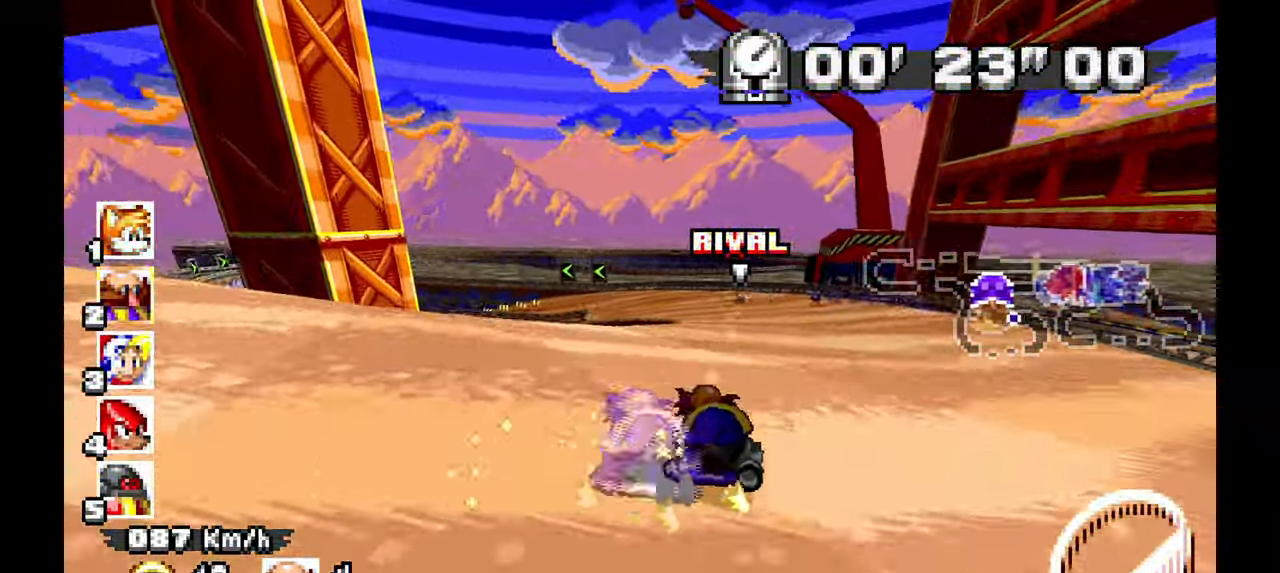
{"buttons": ["A", "R1"], "left_stick": "right", "events": [[283, "left_stick", "right"]]}
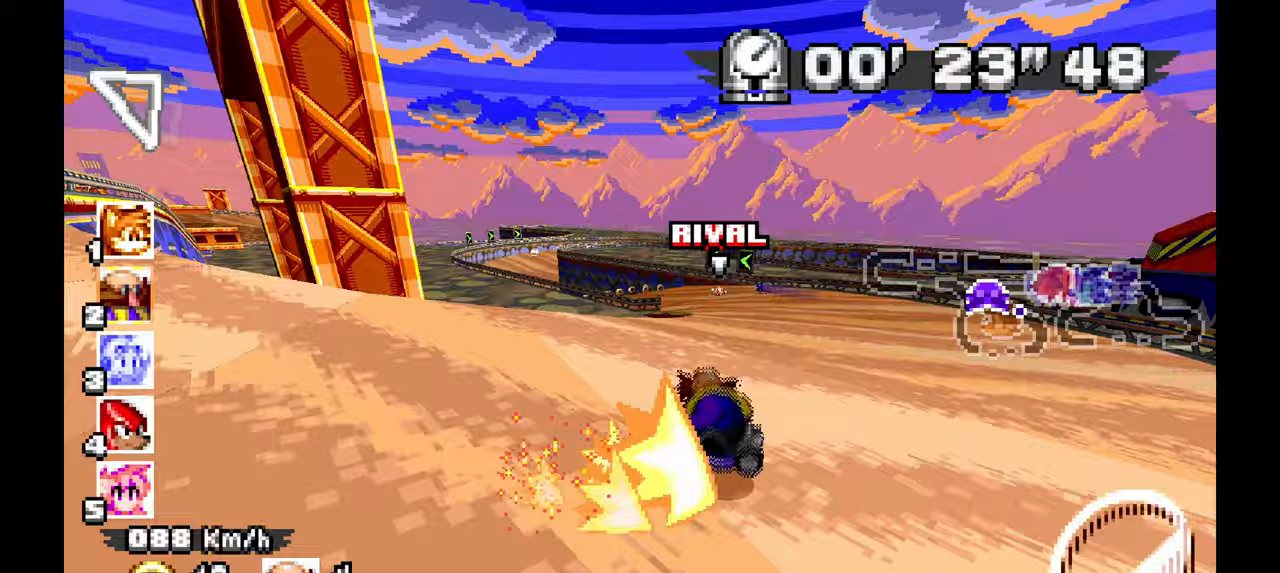
{"buttons": ["A", "R1"], "left_stick": "left", "events": [[383, "left_stick", "up"], [467, "left_stick", "left"]]}
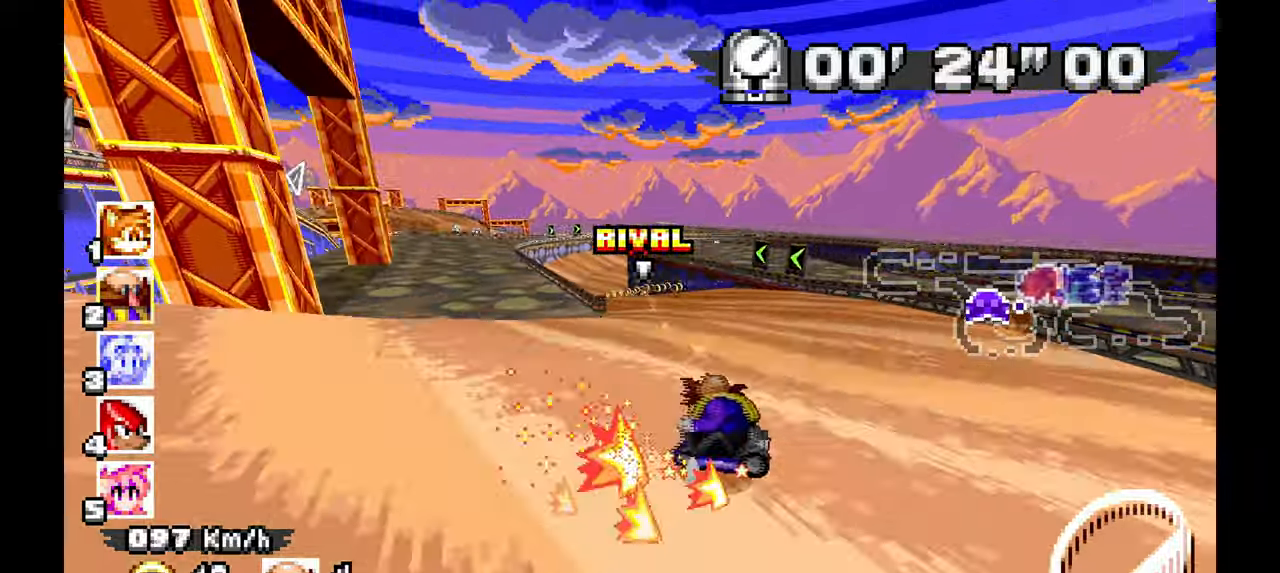
{"buttons": ["A"], "left_stick": "right", "events": [[400, "left_stick", "center"], [467, "R1", "up"], [467, "left_stick", "right"]]}
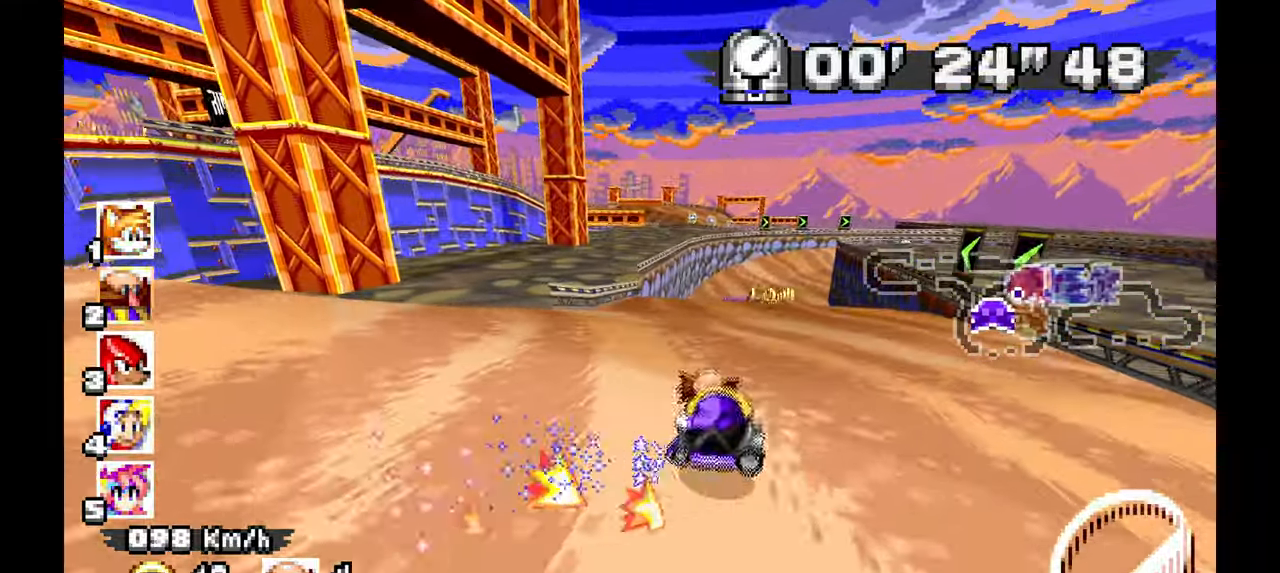
{"buttons": ["A", "R1"], "left_stick": "right", "events": [[300, "R1", "down"]]}
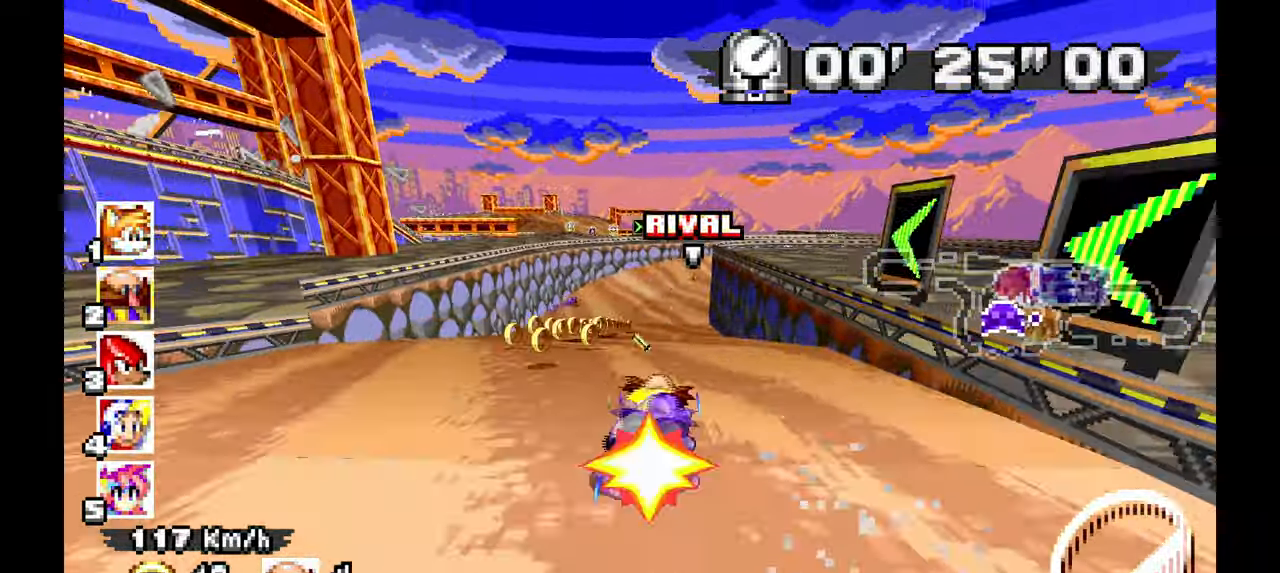
{"buttons": ["A", "R1"], "left_stick": "right", "events": []}
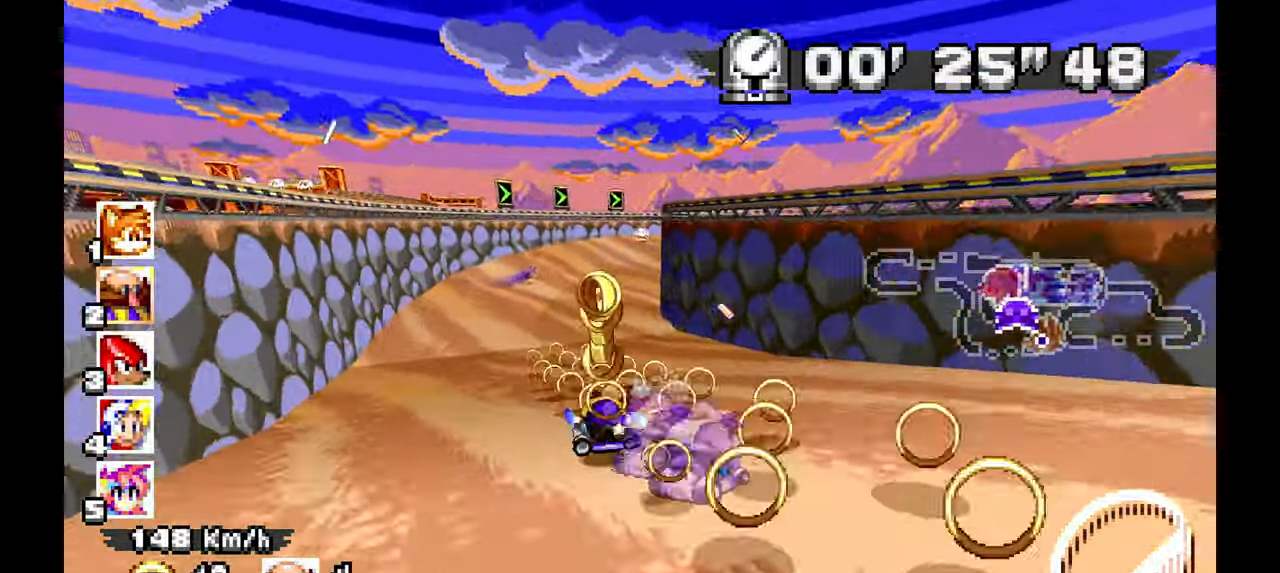
{"buttons": ["A", "R1"], "left_stick": "right", "events": []}
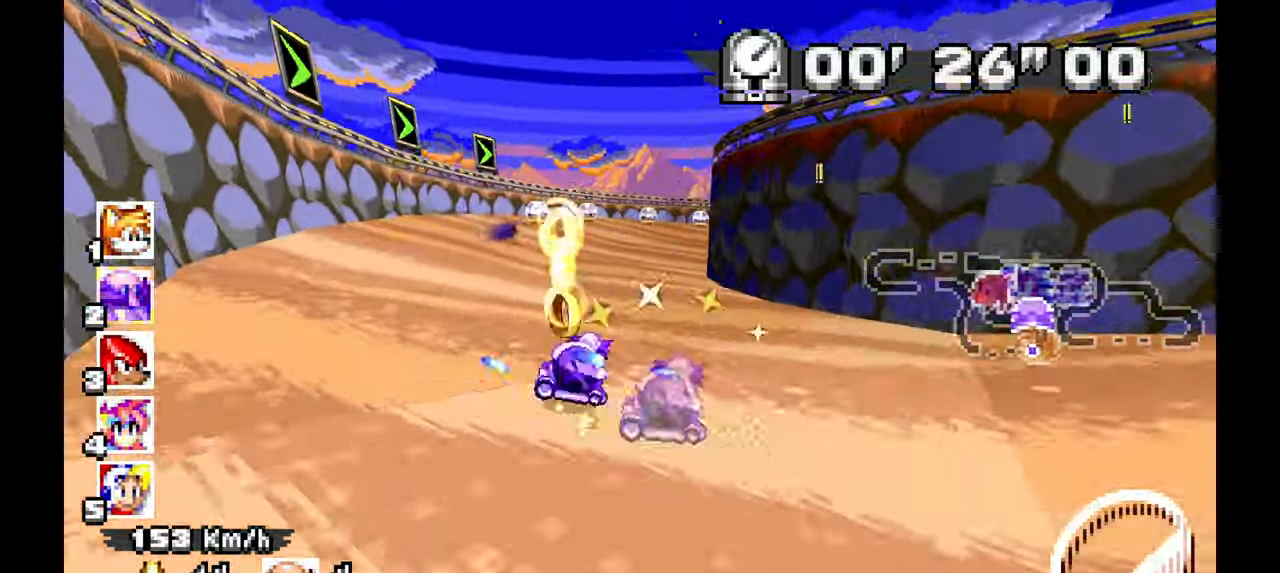
{"buttons": ["A", "R1"], "left_stick": "right", "events": []}
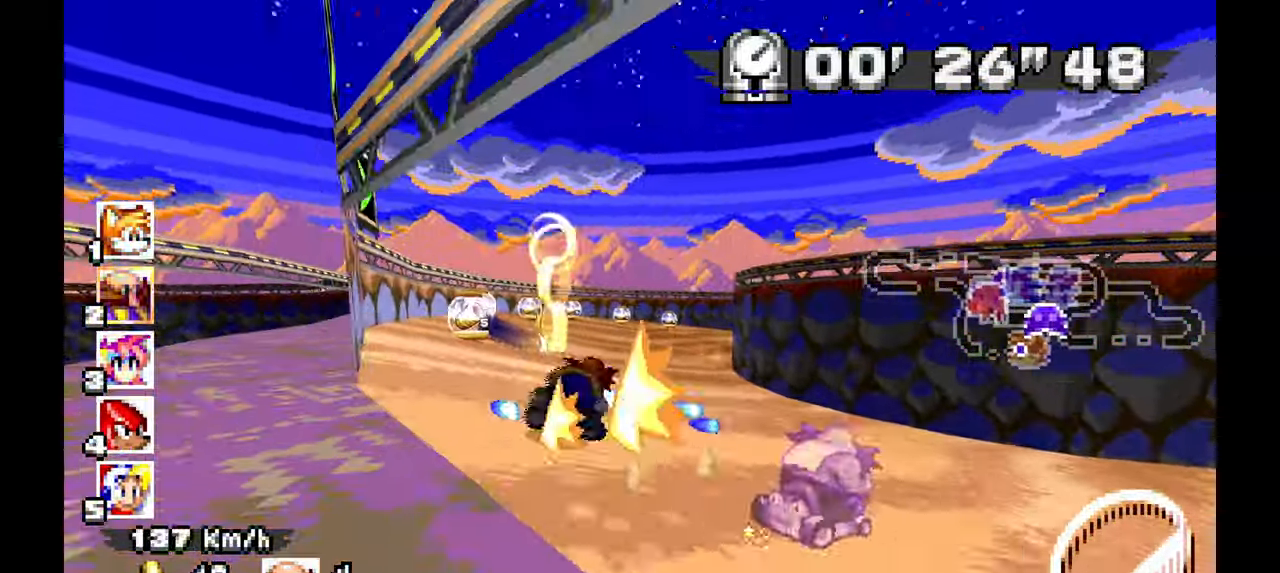
{"buttons": ["A", "R1"], "left_stick": "up-left", "events": [[133, "left_stick", "center"], [383, "left_stick", "up-left"]]}
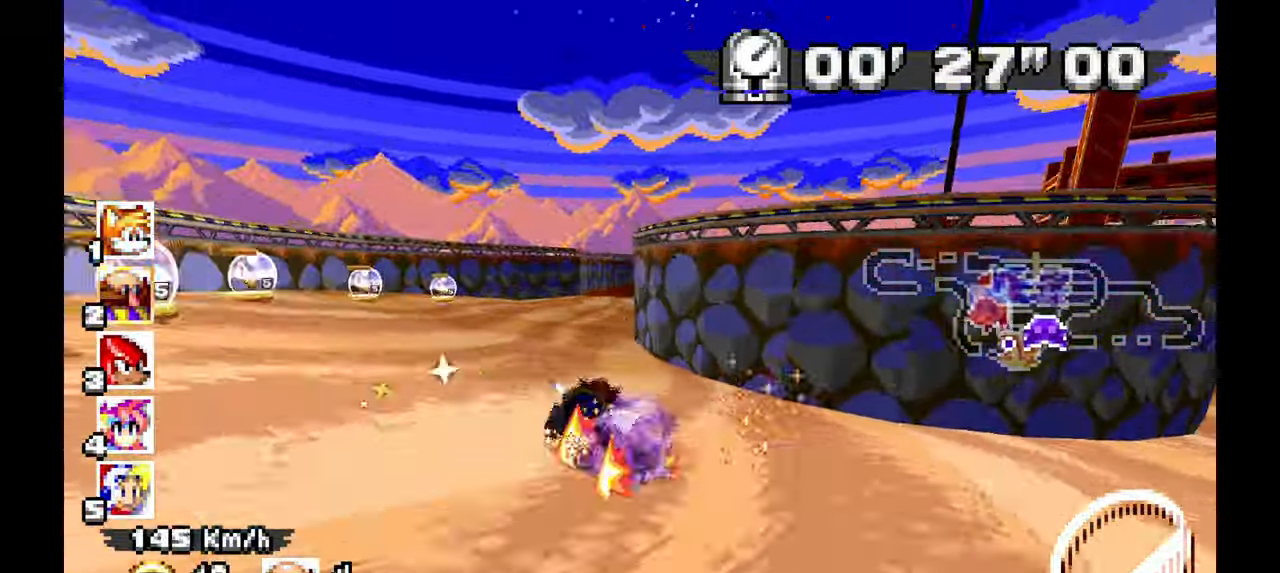
{"buttons": ["A"], "left_stick": "right", "events": [[117, "left_stick", "right"], [483, "R1", "up"]]}
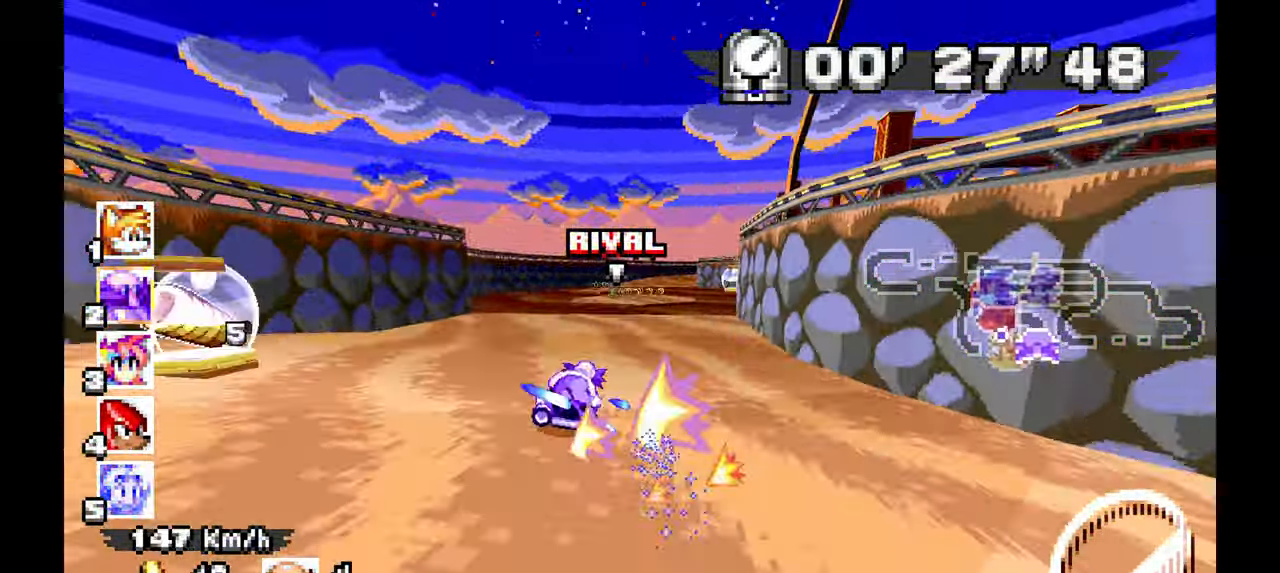
{"buttons": ["A"], "left_stick": "up-left", "events": [[250, "left_stick", "center"], [350, "left_stick", "up-left"]]}